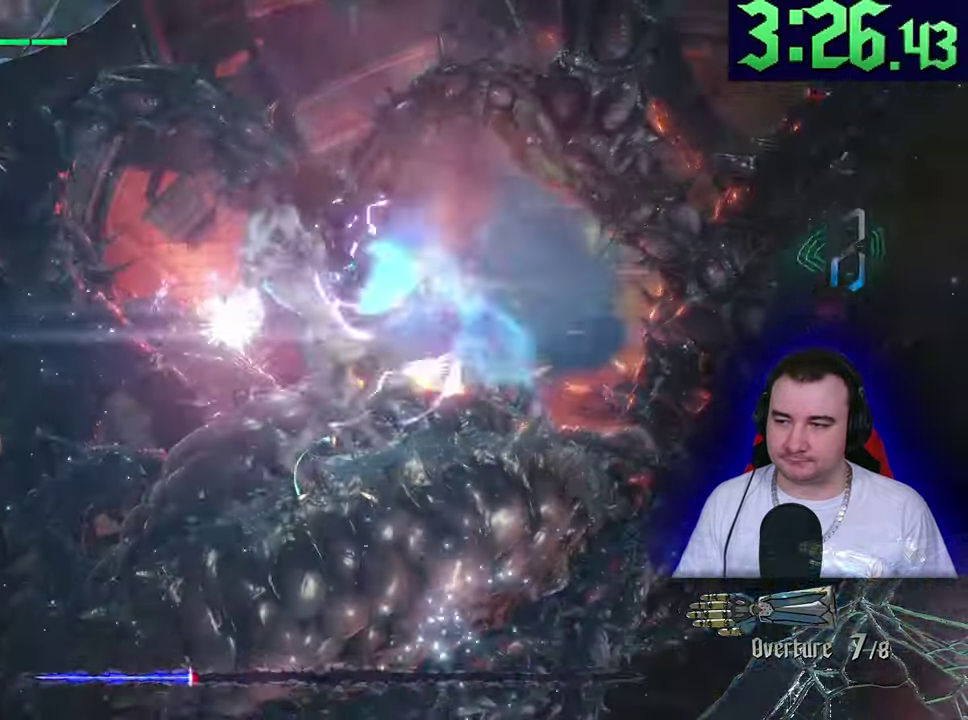
Gameplay with a controller (PlayStation layout); each line is a JSON object with the inputs held at the frame after it. This overlay highlights the sticks when they move; stick clicks (L3) are not distinguishable. This document gives stick clicks only as held states, not as events. Not read: CIRCLE CROSS DPAD_DOWN DPAD_LEFT DPAD_RIGHT DPAD_UP L1 R3 START TOUCHPAD TRIANGLE.
{"buttons": ["L2", "R1"], "left_stick": "center"}
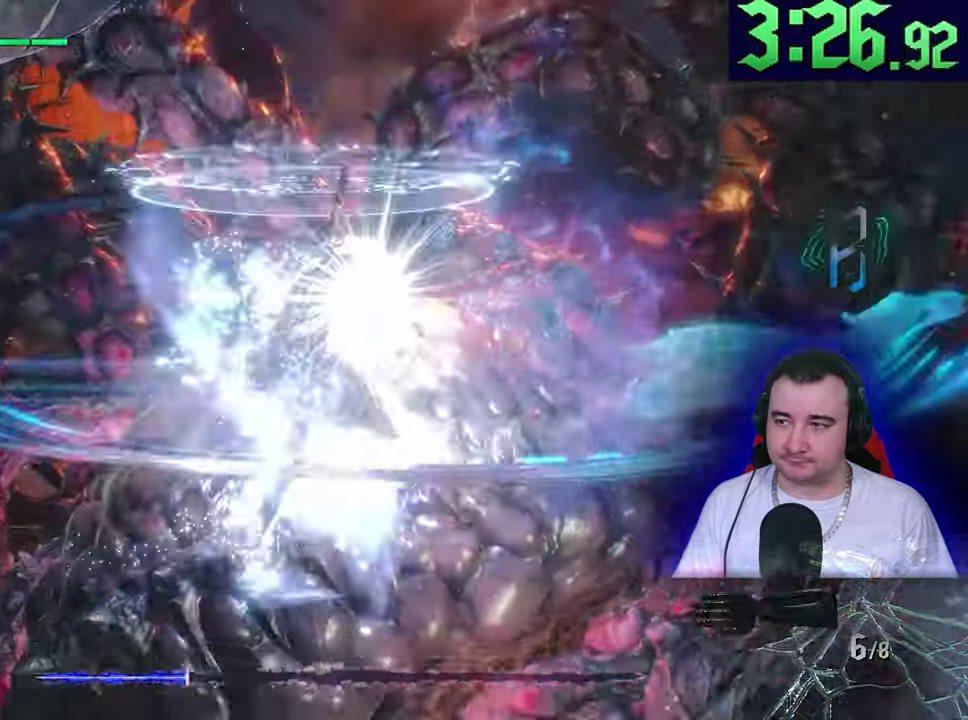
{"buttons": ["SQUARE", "L2", "R1", "R2"], "left_stick": "down-right"}
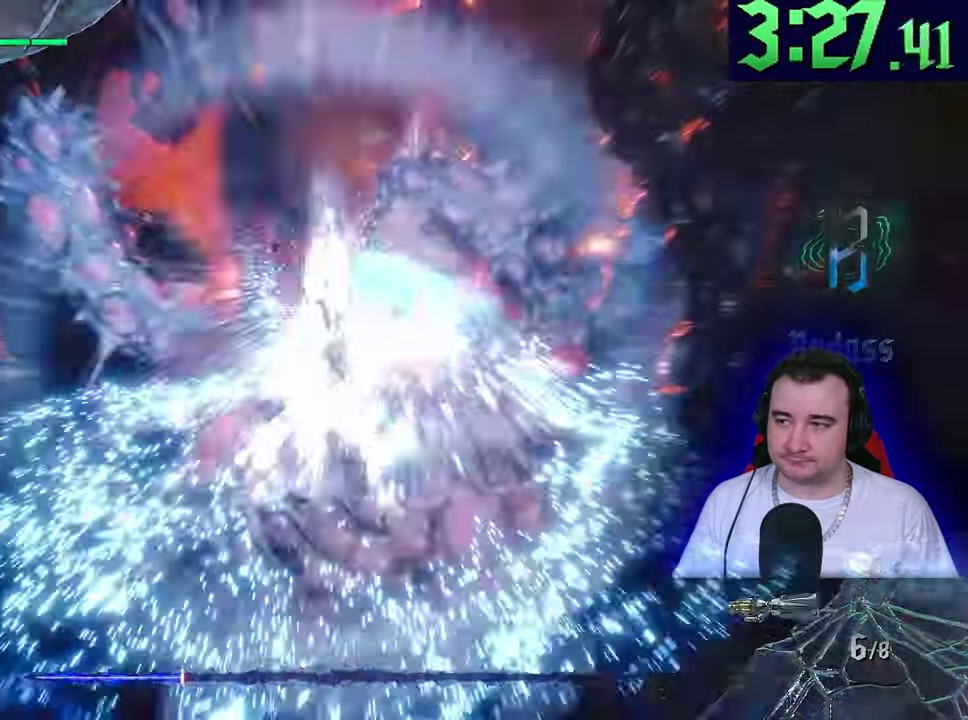
{"buttons": ["SQUARE", "L2", "R1"], "left_stick": "up"}
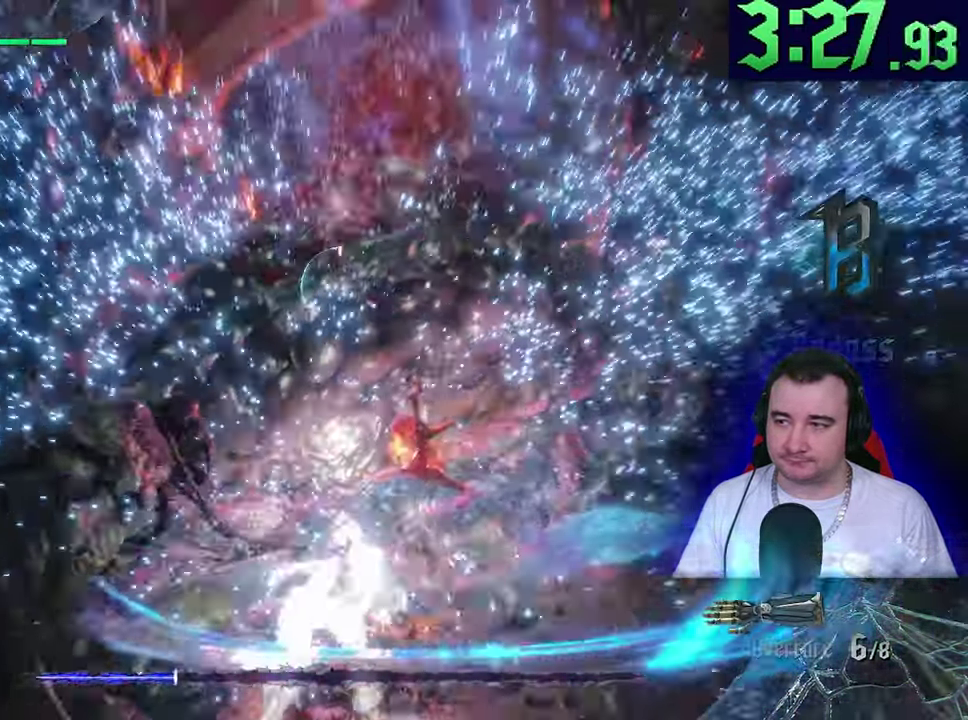
{"buttons": ["L2", "R1", "R2"], "left_stick": "up"}
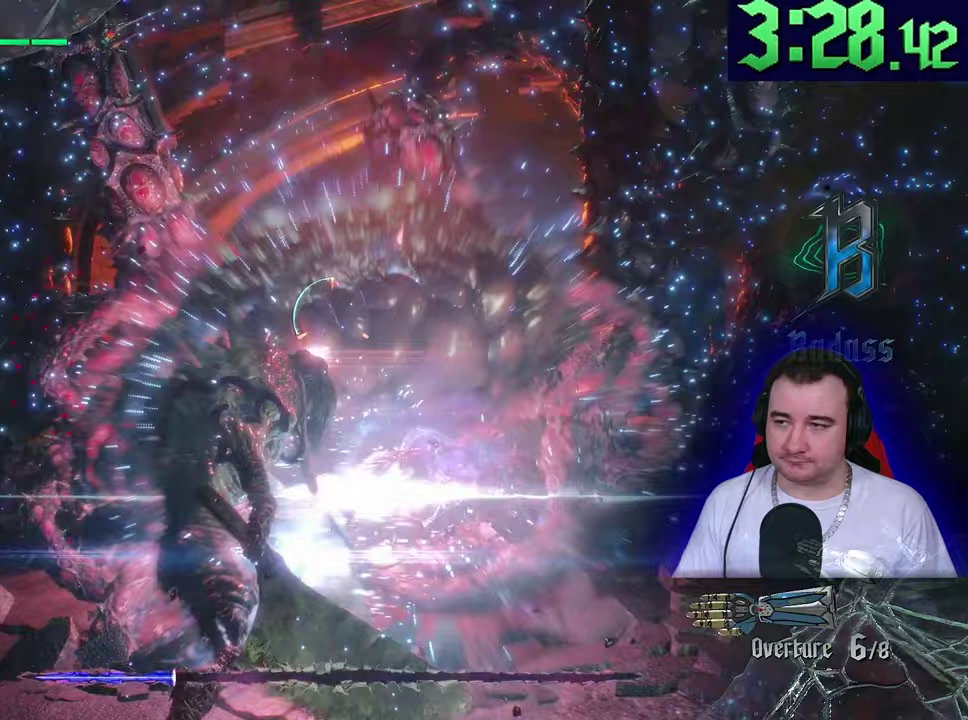
{"buttons": ["L2", "R1"], "left_stick": "up"}
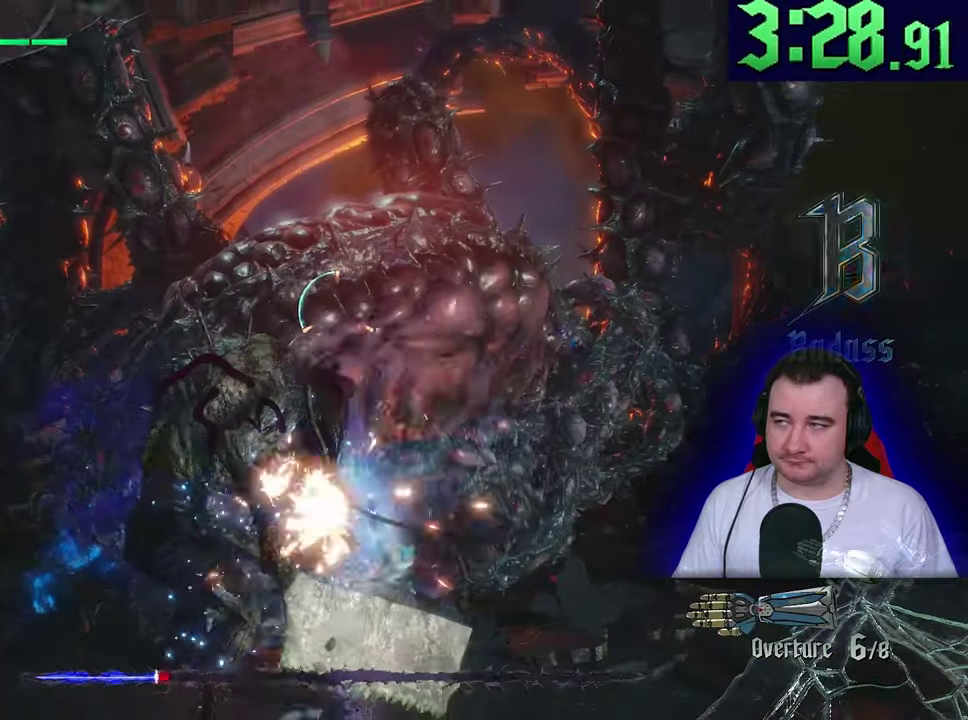
{"buttons": ["L2", "R1"], "left_stick": "up"}
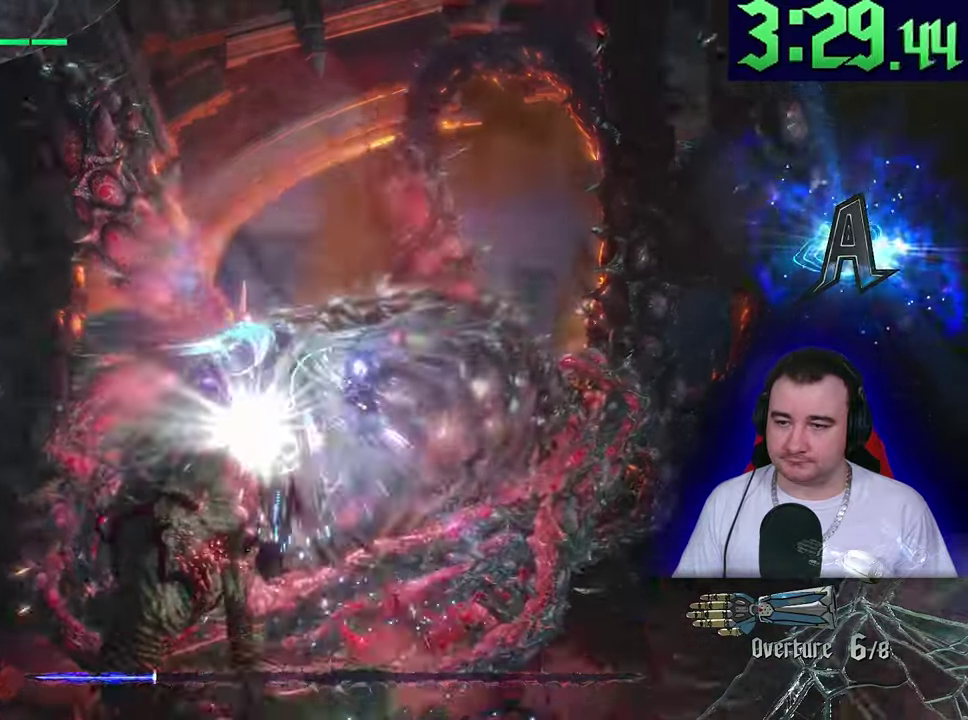
{"buttons": ["L2", "R1"], "left_stick": "center"}
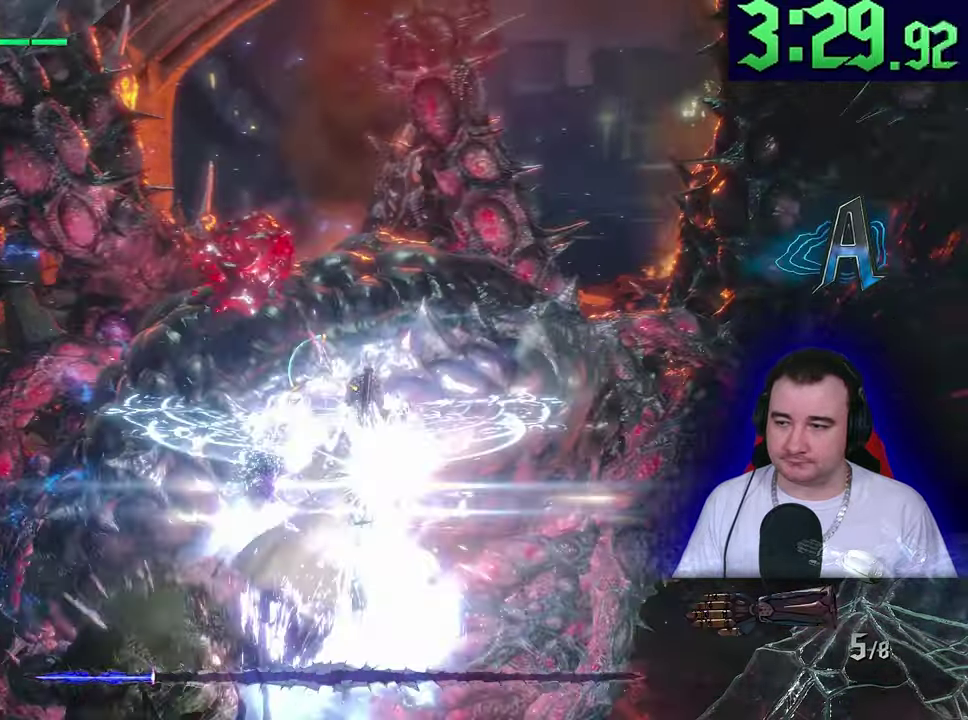
{"buttons": ["SQUARE", "L2", "R1", "R2"], "left_stick": "up"}